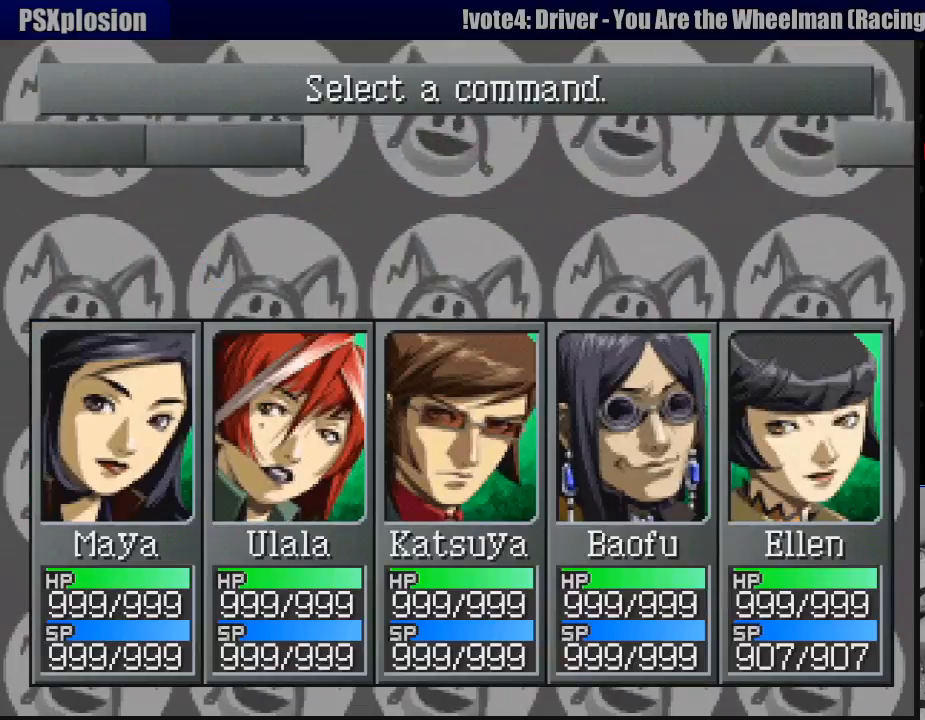
Gameplay with a controller (PlayStation layout); each line is a JSON object with the inputs held at the frame after it. "events" lists button and stick changes between this image and that frame as [ms after this image, input, new state], when the widget could be followed in between. Not read: L3 R3.
{"buttons": ["CIRCLE"], "events": [[83, "CIRCLE", "down"], [167, "CIRCLE", "up"], [300, "CIRCLE", "down"], [367, "CIRCLE", "up"], [467, "CIRCLE", "down"]]}
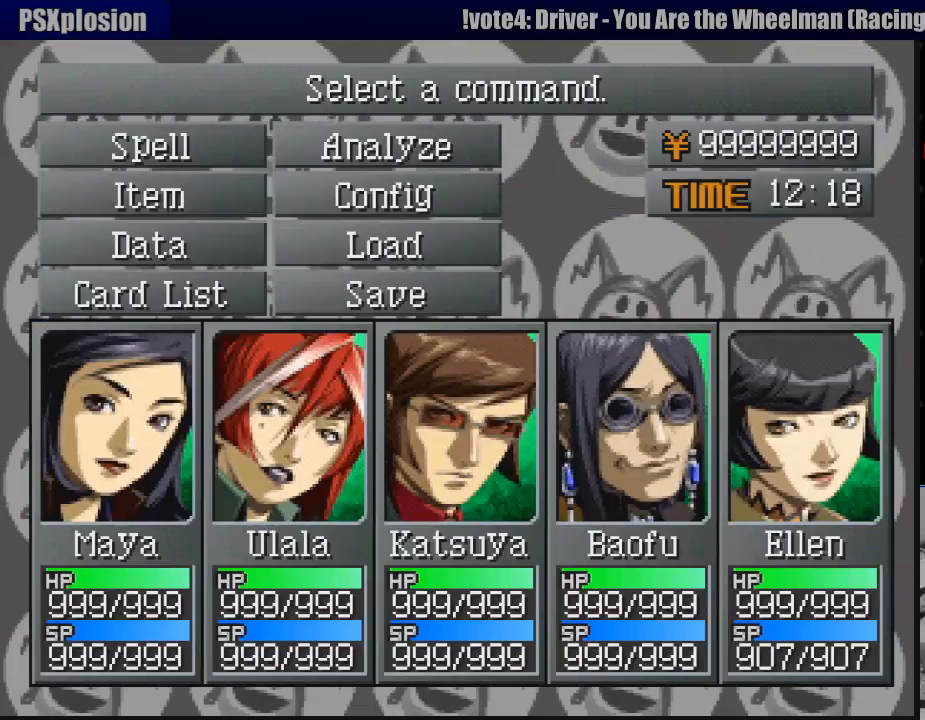
{"buttons": [], "events": [[67, "CIRCLE", "up"], [150, "CIRCLE", "down"], [250, "CIRCLE", "up"], [333, "CIRCLE", "down"], [433, "CIRCLE", "up"]]}
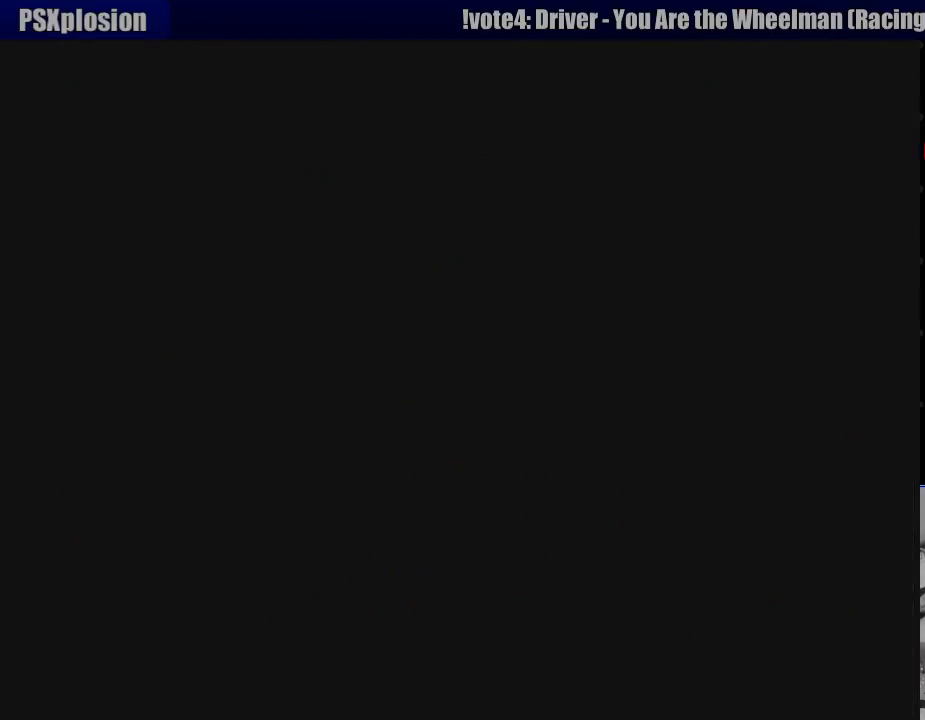
{"buttons": [], "events": [[50, "CIRCLE", "down"], [133, "CIRCLE", "up"]]}
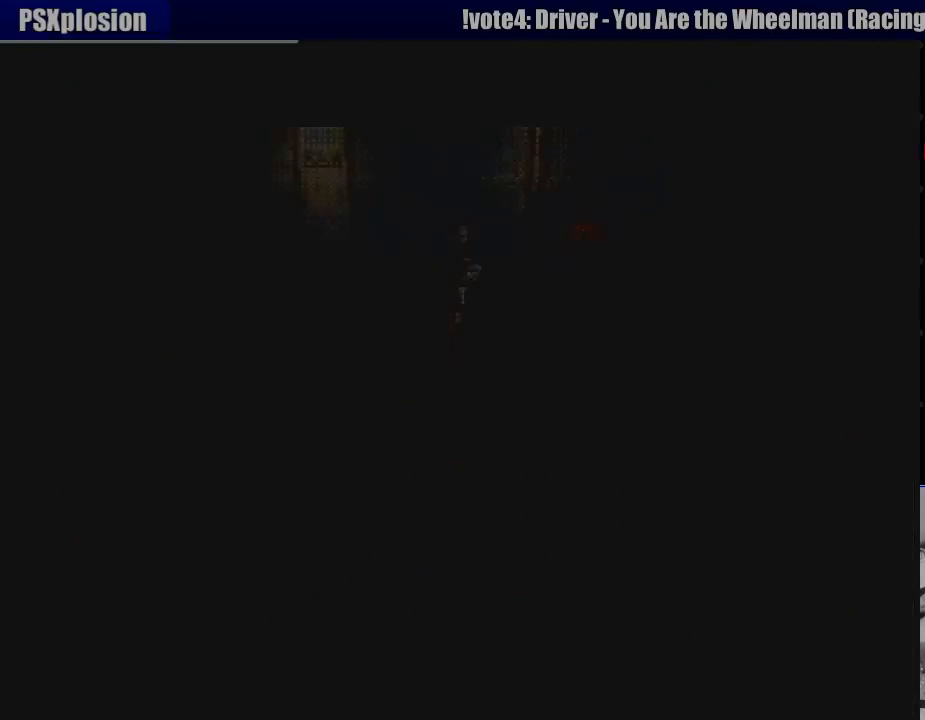
{"buttons": [], "events": []}
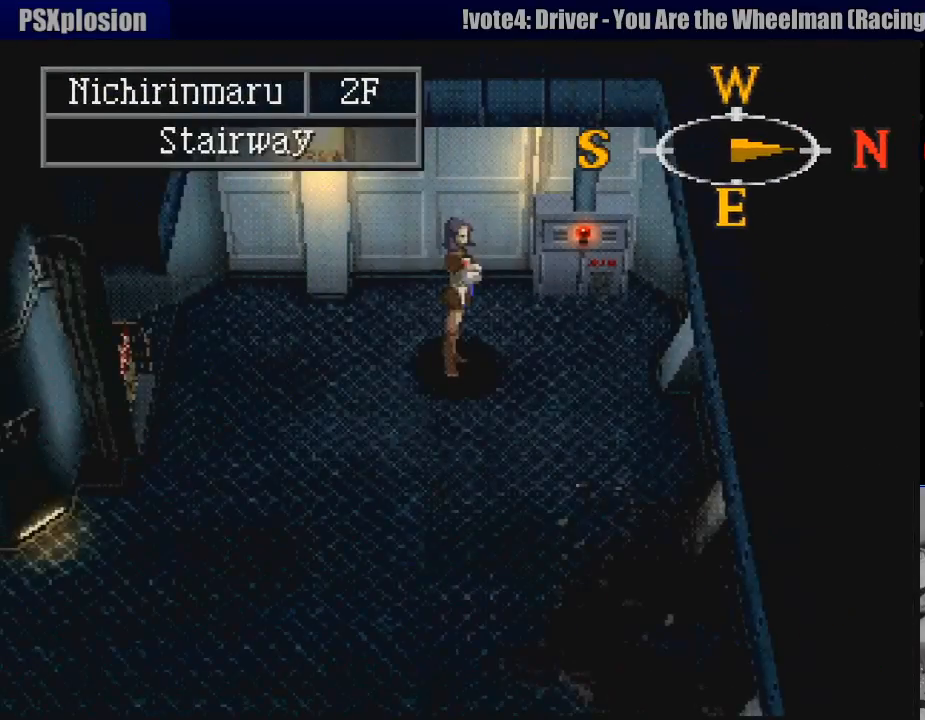
{"buttons": ["CIRCLE", "DPAD_LEFT"], "events": [[300, "CIRCLE", "down"], [317, "DPAD_LEFT", "down"]]}
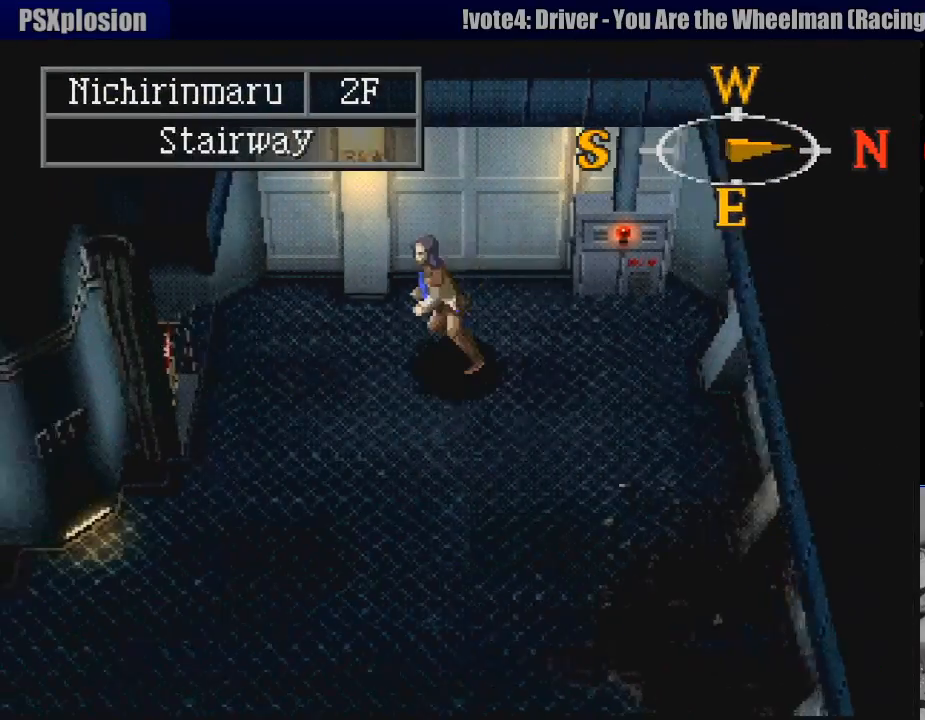
{"buttons": ["CIRCLE", "DPAD_UP", "DPAD_LEFT"], "events": [[300, "CIRCLE", "up"], [317, "CIRCLE", "down"], [383, "DPAD_UP", "down"]]}
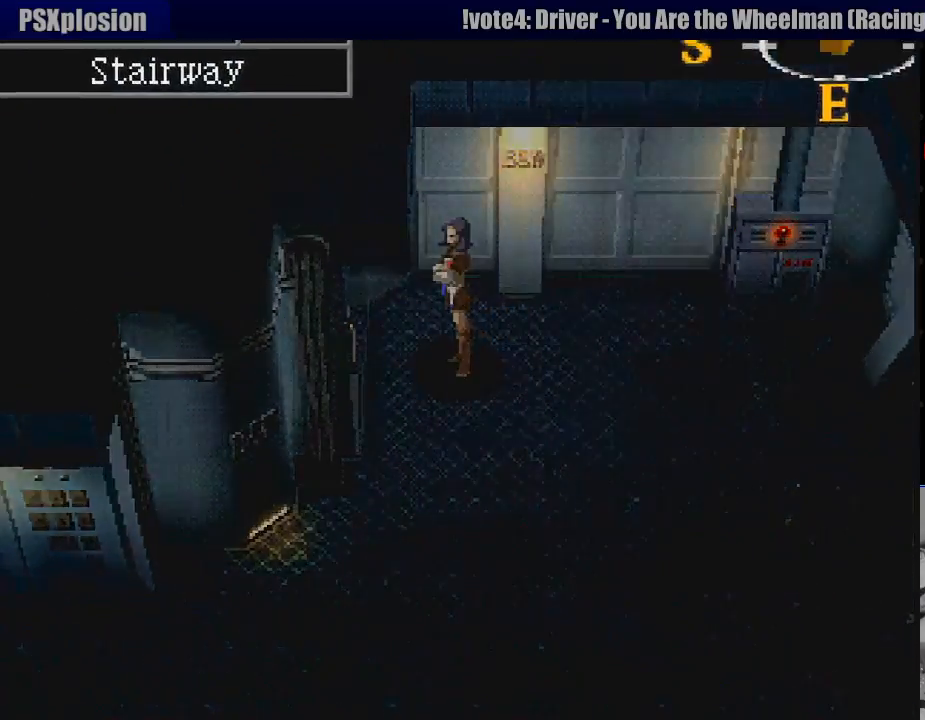
{"buttons": [], "events": [[17, "DPAD_UP", "up"], [100, "CROSS", "down"], [183, "CROSS", "up"], [183, "DPAD_LEFT", "up"], [267, "CIRCLE", "up"]]}
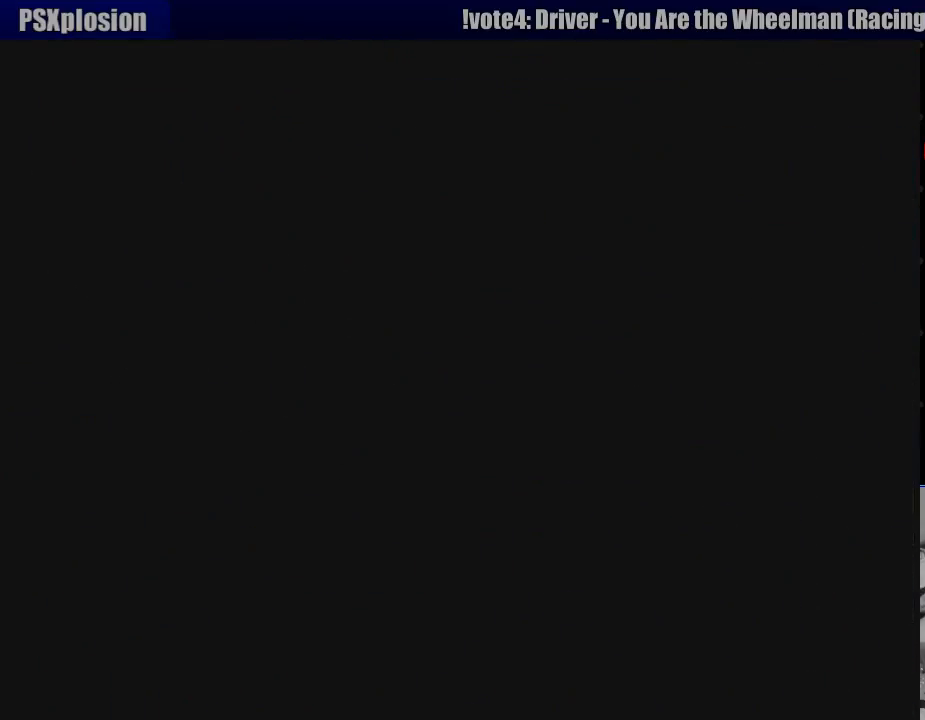
{"buttons": [], "events": []}
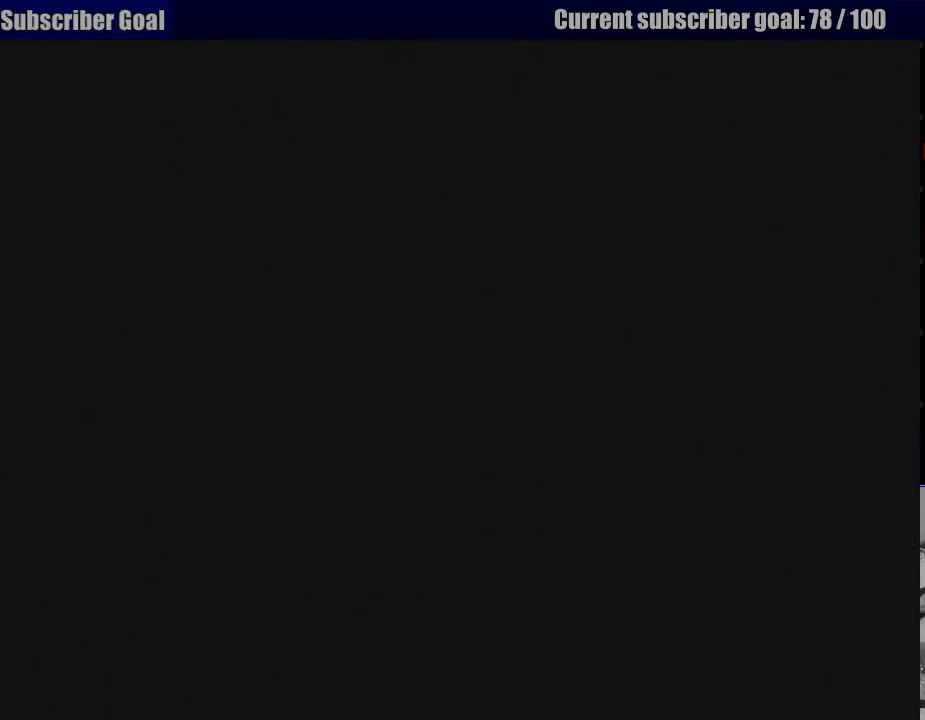
{"buttons": [], "events": []}
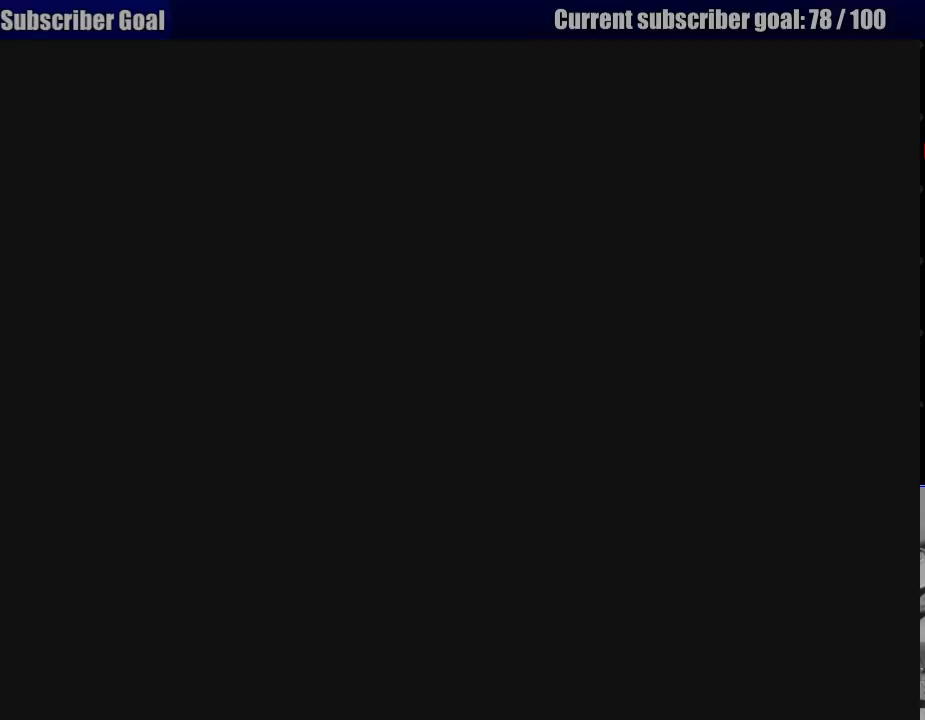
{"buttons": [], "events": []}
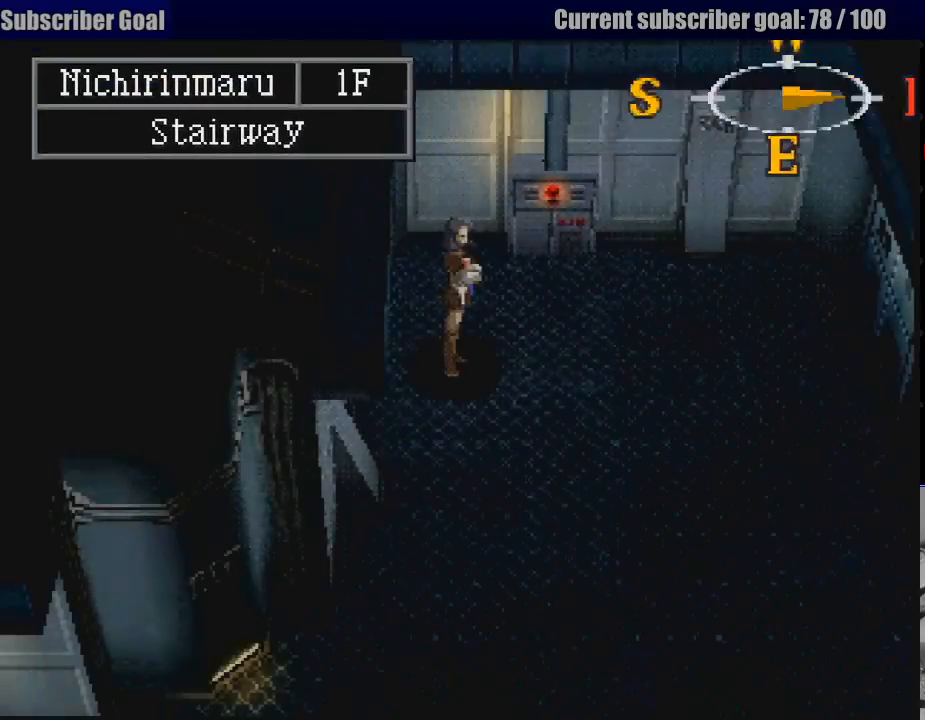
{"buttons": ["R1"], "events": [[350, "R1", "down"]]}
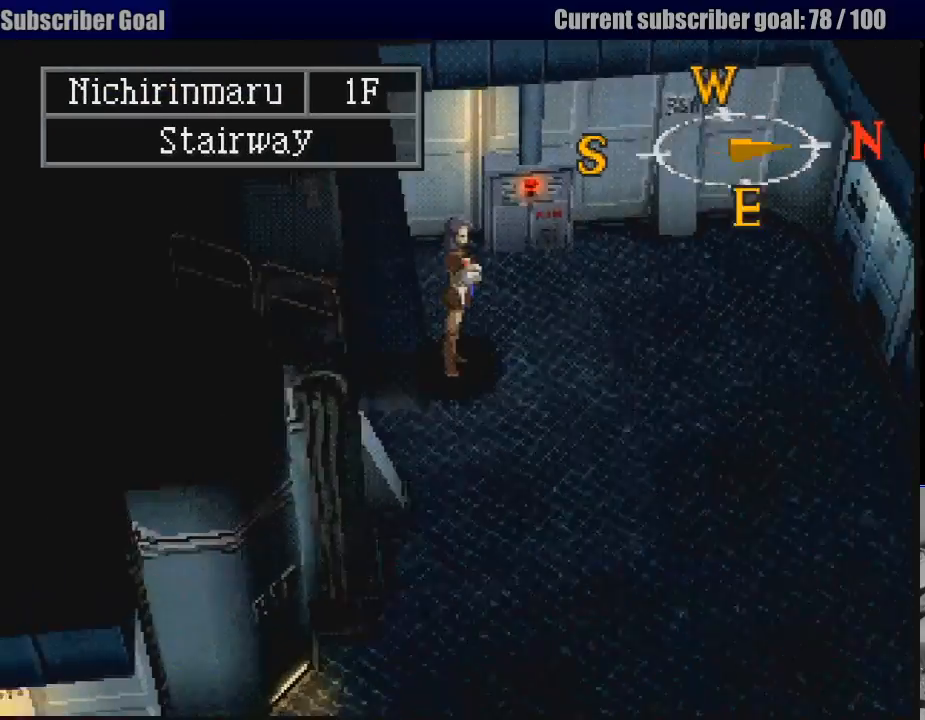
{"buttons": [], "events": [[283, "R1", "up"]]}
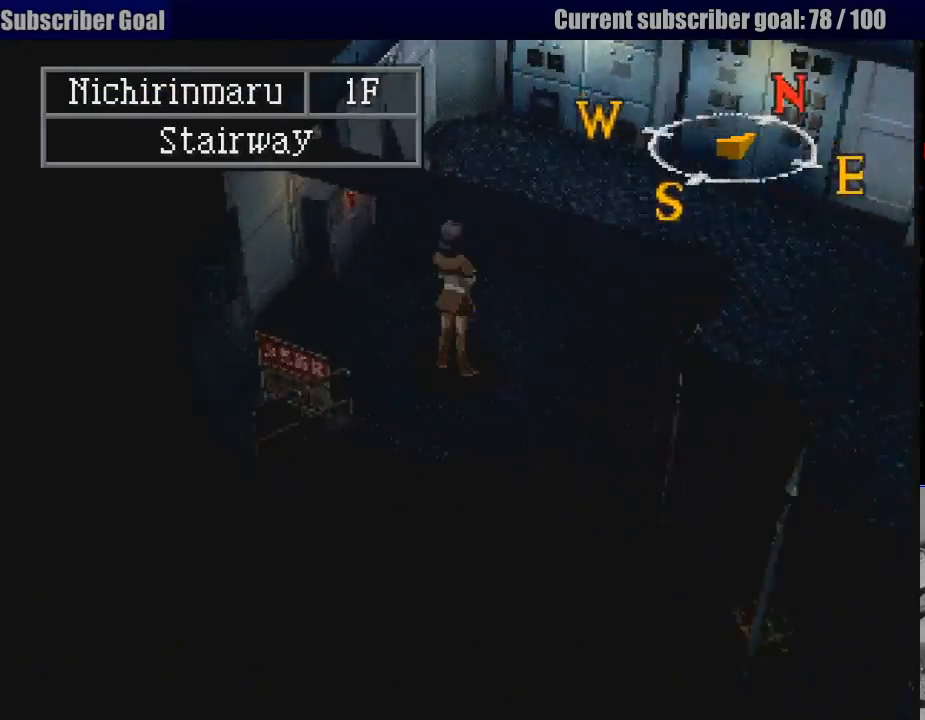
{"buttons": [], "events": [[167, "TRIANGLE", "down"], [283, "TRIANGLE", "up"]]}
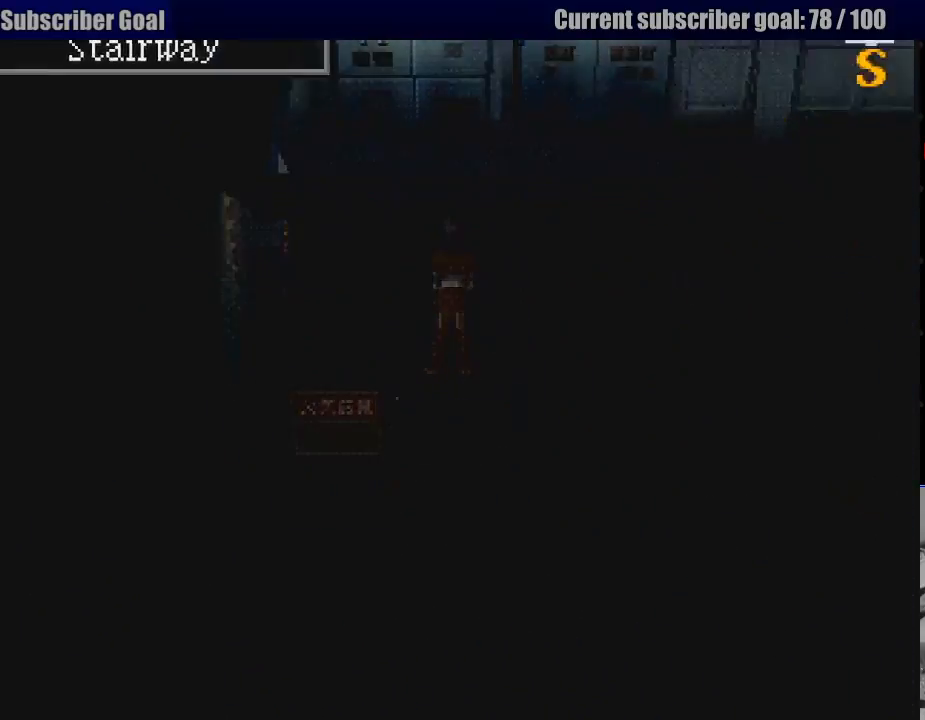
{"buttons": [], "events": []}
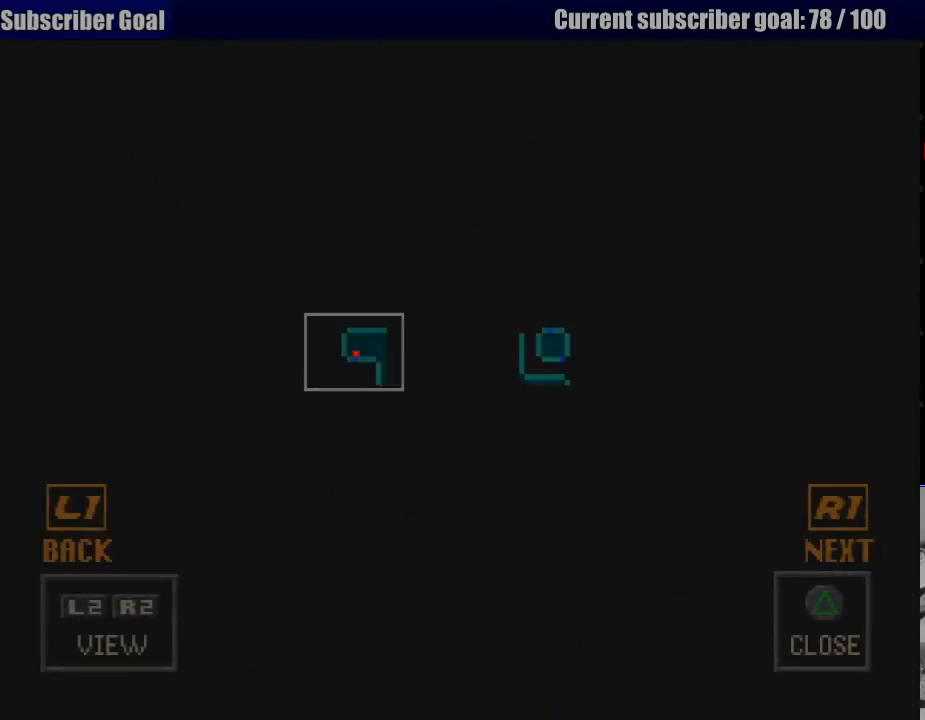
{"buttons": [], "events": []}
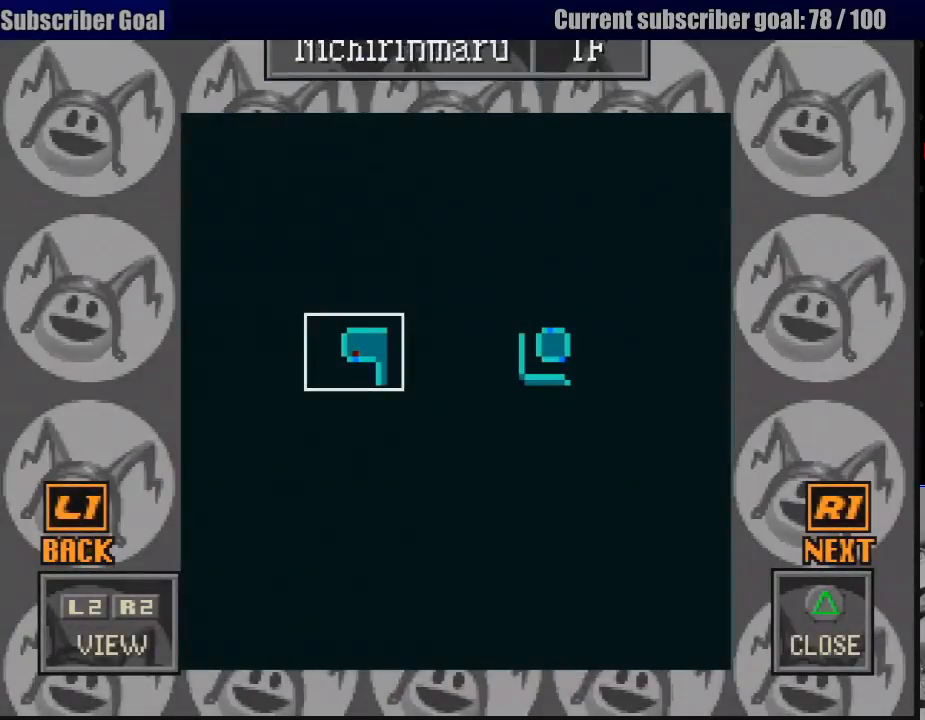
{"buttons": [], "events": [[83, "TRIANGLE", "down"], [217, "TRIANGLE", "up"]]}
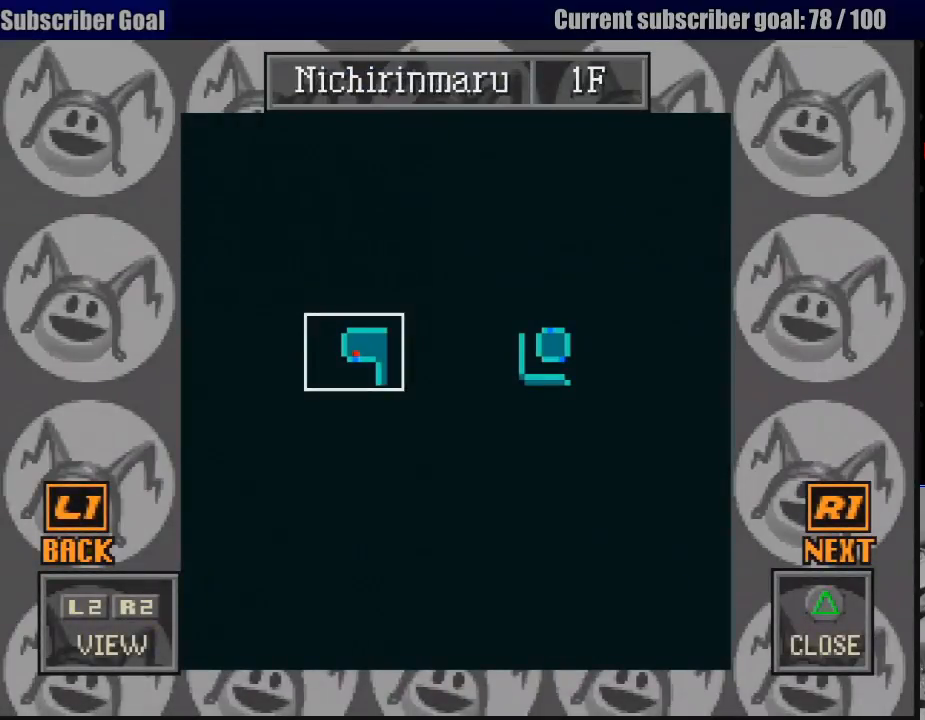
{"buttons": [], "events": [[17, "TRIANGLE", "down"], [117, "TRIANGLE", "up"]]}
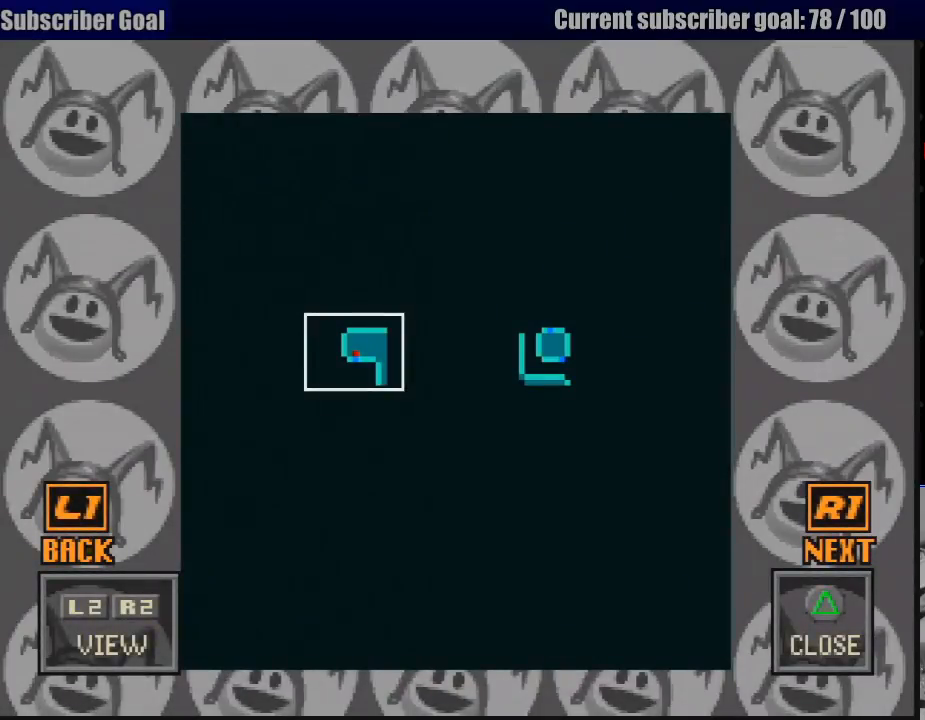
{"buttons": [], "events": []}
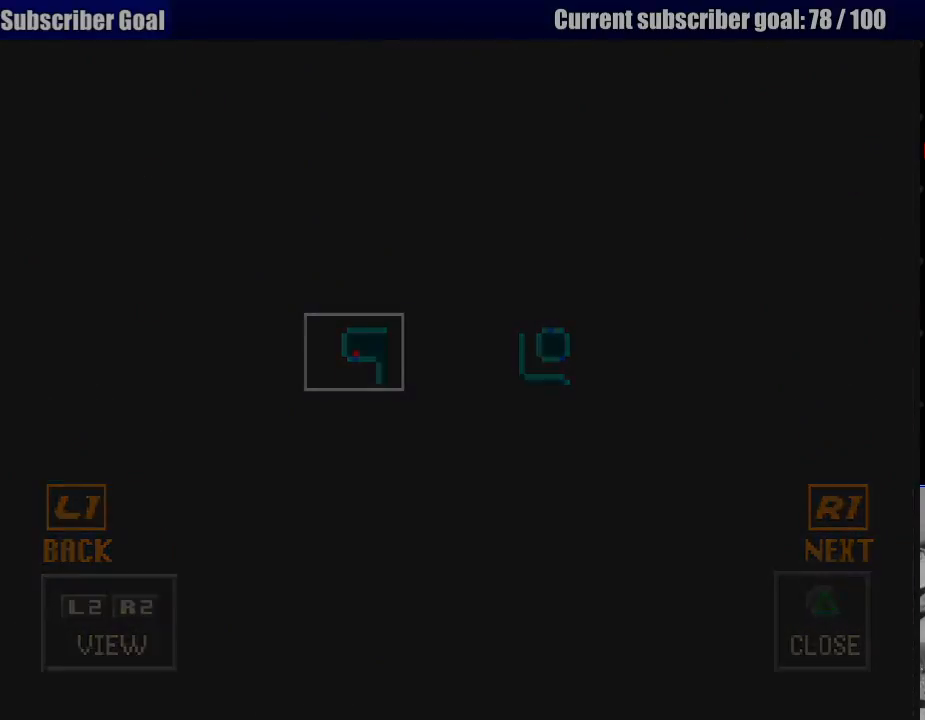
{"buttons": ["CIRCLE", "DPAD_RIGHT"], "events": [[83, "CIRCLE", "down"], [117, "DPAD_RIGHT", "down"], [267, "TRIANGLE", "down"], [283, "TRIANGLE", "up"]]}
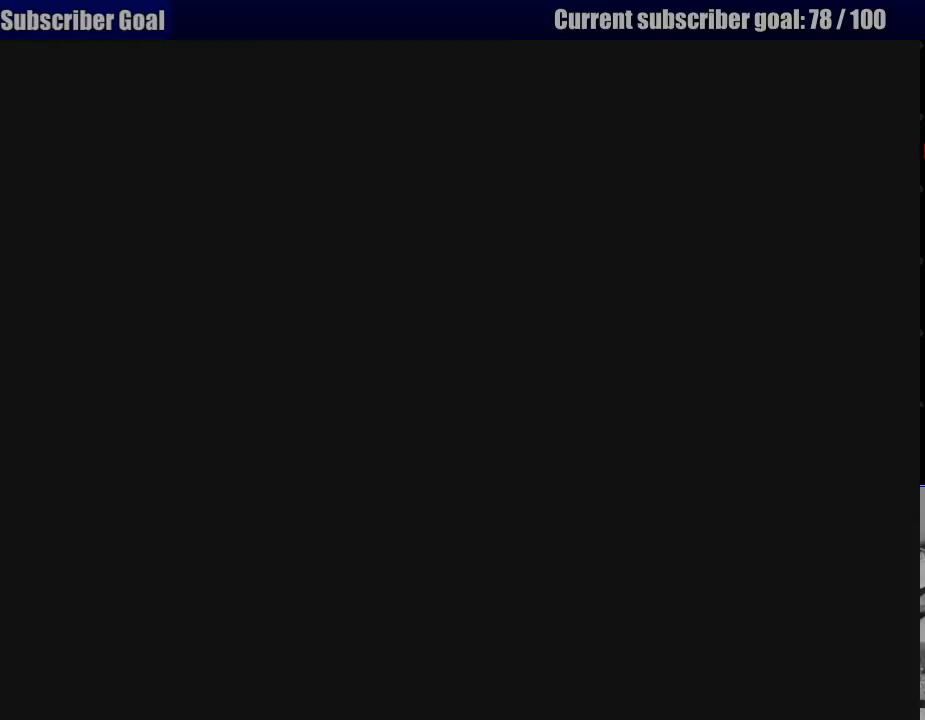
{"buttons": ["CIRCLE", "DPAD_RIGHT"], "events": []}
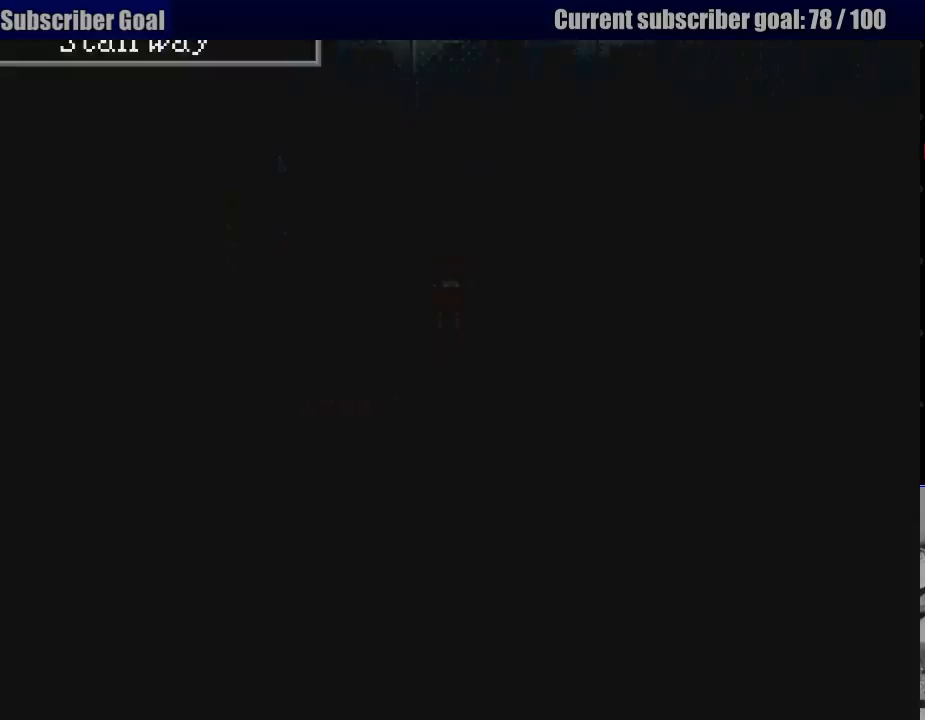
{"buttons": ["CIRCLE", "DPAD_RIGHT"], "events": []}
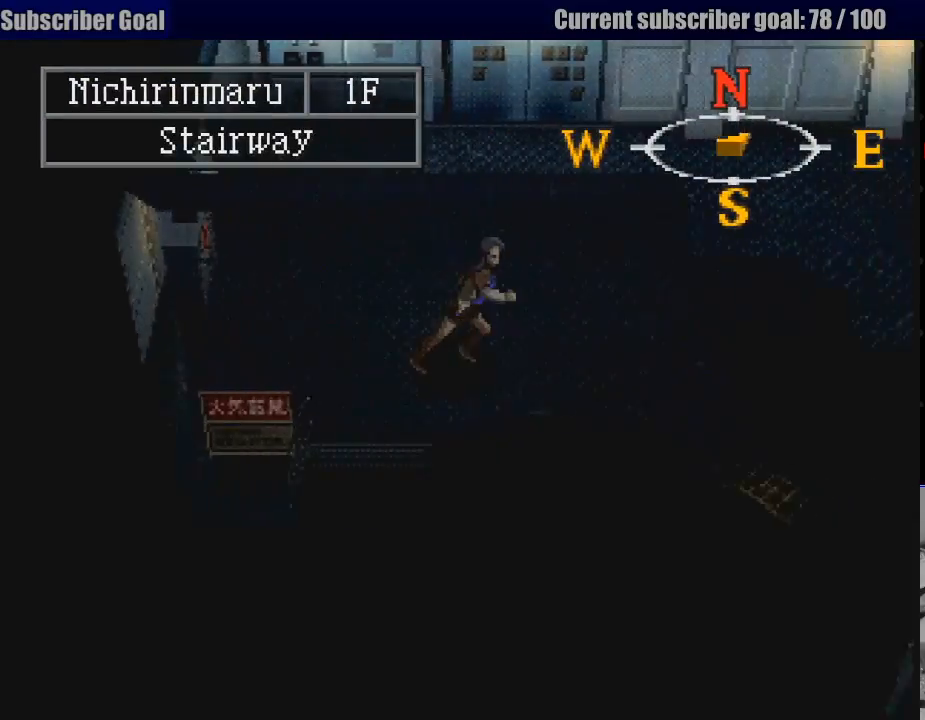
{"buttons": ["CIRCLE", "DPAD_DOWN", "DPAD_RIGHT"], "events": [[250, "DPAD_DOWN", "down"]]}
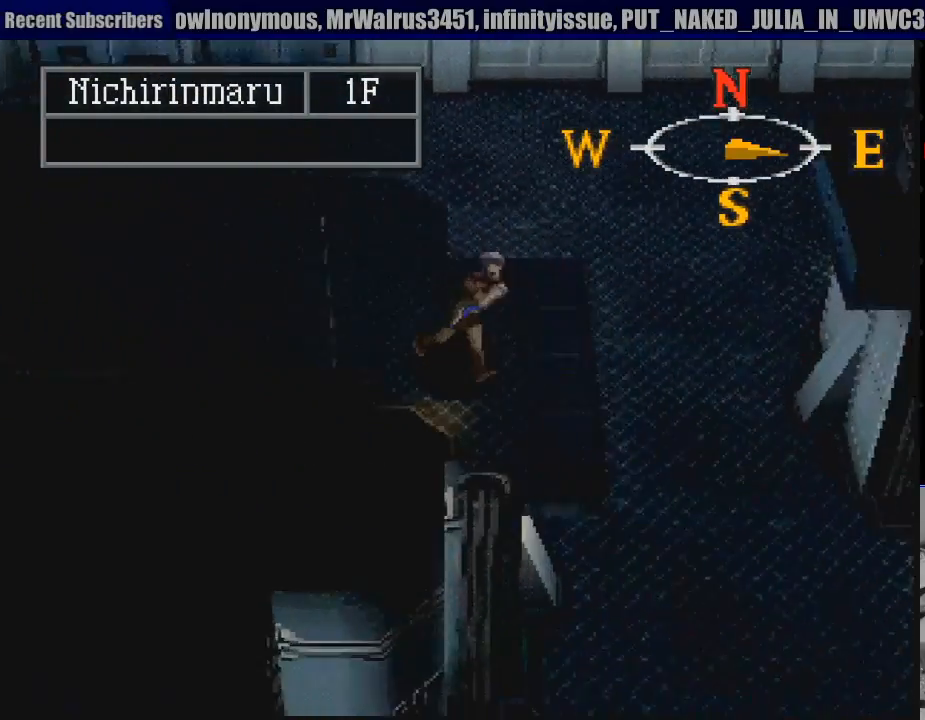
{"buttons": ["CIRCLE", "DPAD_DOWN"], "events": [[300, "DPAD_DOWN", "up"], [333, "DPAD_DOWN", "down"], [450, "DPAD_RIGHT", "up"]]}
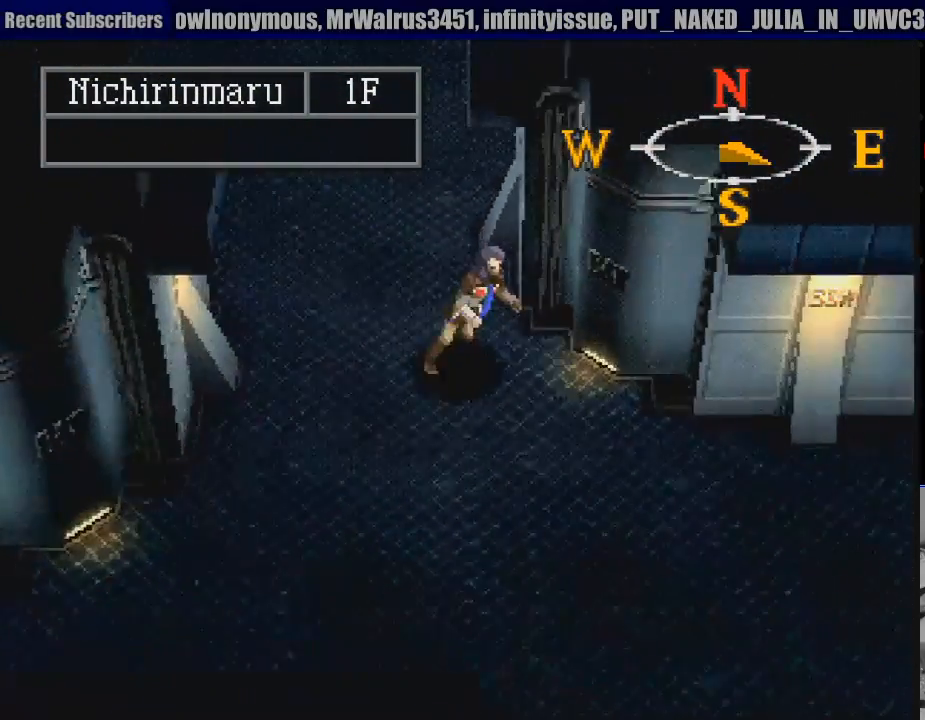
{"buttons": ["CIRCLE", "DPAD_LEFT"], "events": [[433, "DPAD_LEFT", "down"], [467, "DPAD_DOWN", "up"]]}
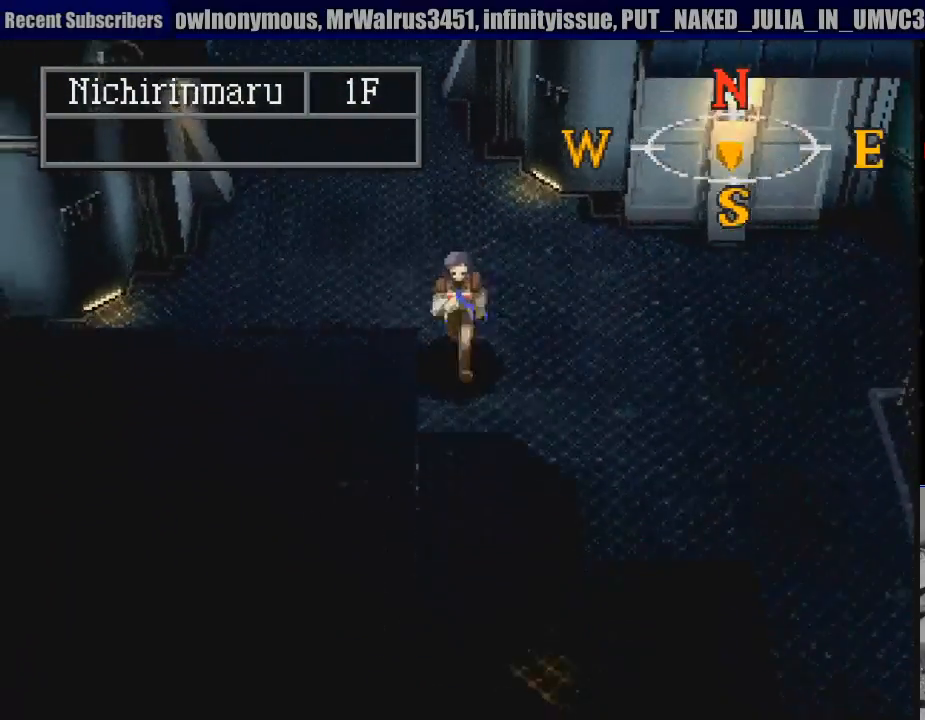
{"buttons": ["CIRCLE", "DPAD_LEFT"], "events": [[233, "DPAD_LEFT", "up"], [333, "CIRCLE", "up"], [350, "CIRCLE", "down"], [467, "DPAD_LEFT", "down"]]}
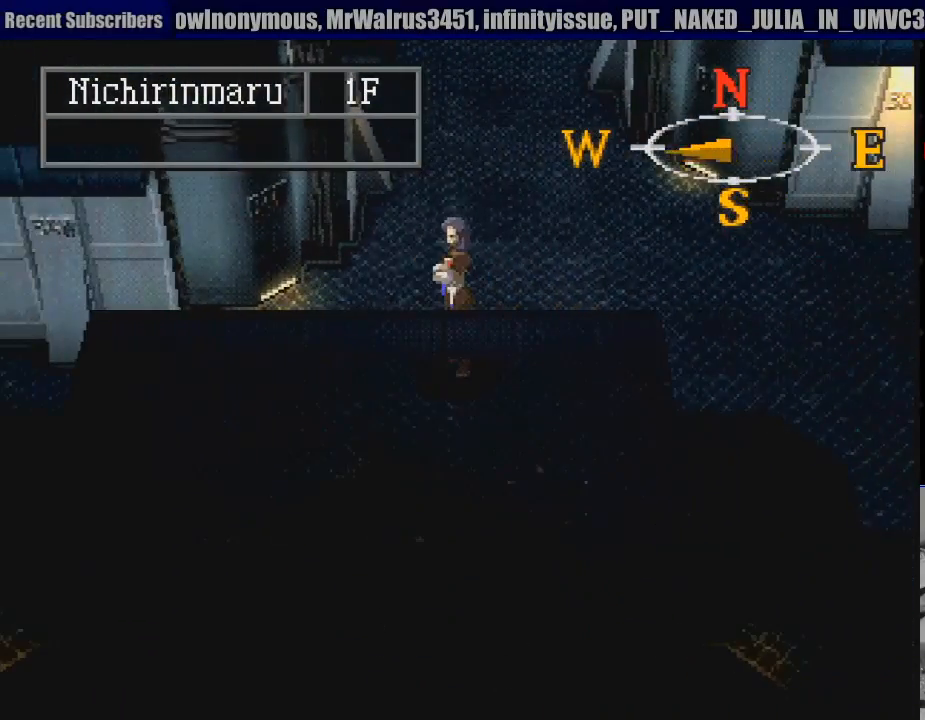
{"buttons": ["CIRCLE", "DPAD_LEFT"], "events": [[50, "DPAD_DOWN", "down"], [300, "DPAD_DOWN", "up"]]}
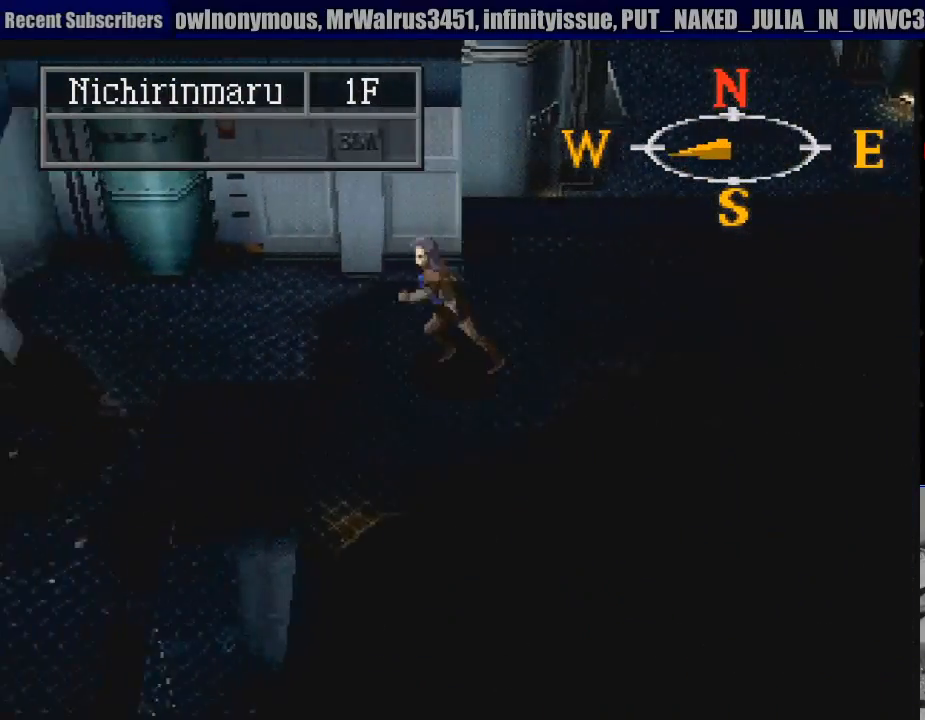
{"buttons": ["CIRCLE"], "events": [[283, "DPAD_LEFT", "up"]]}
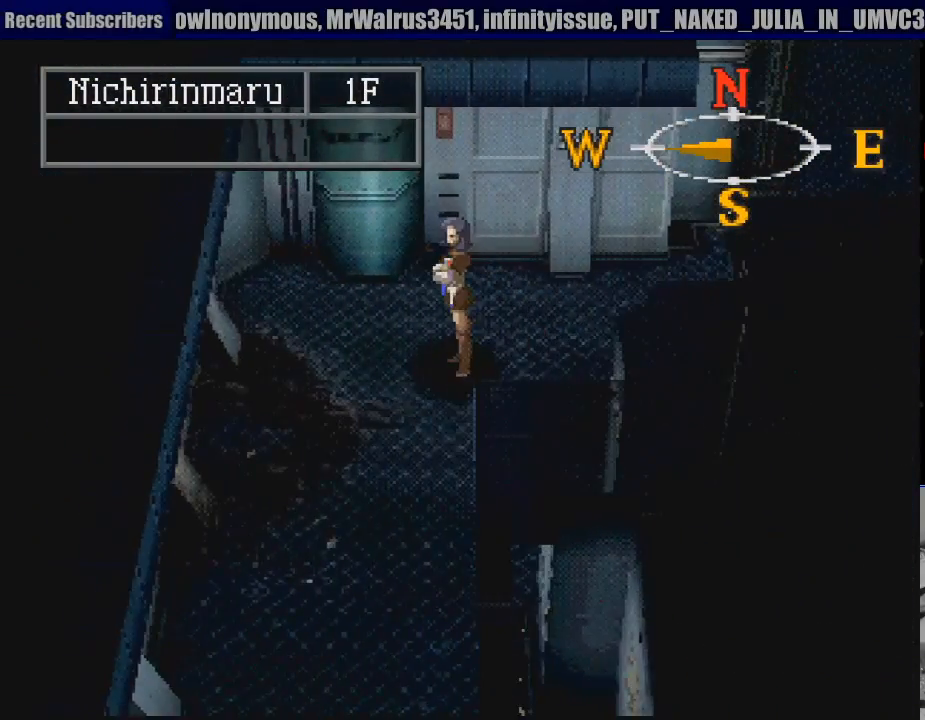
{"buttons": ["CIRCLE", "DPAD_DOWN"], "events": [[17, "DPAD_DOWN", "down"]]}